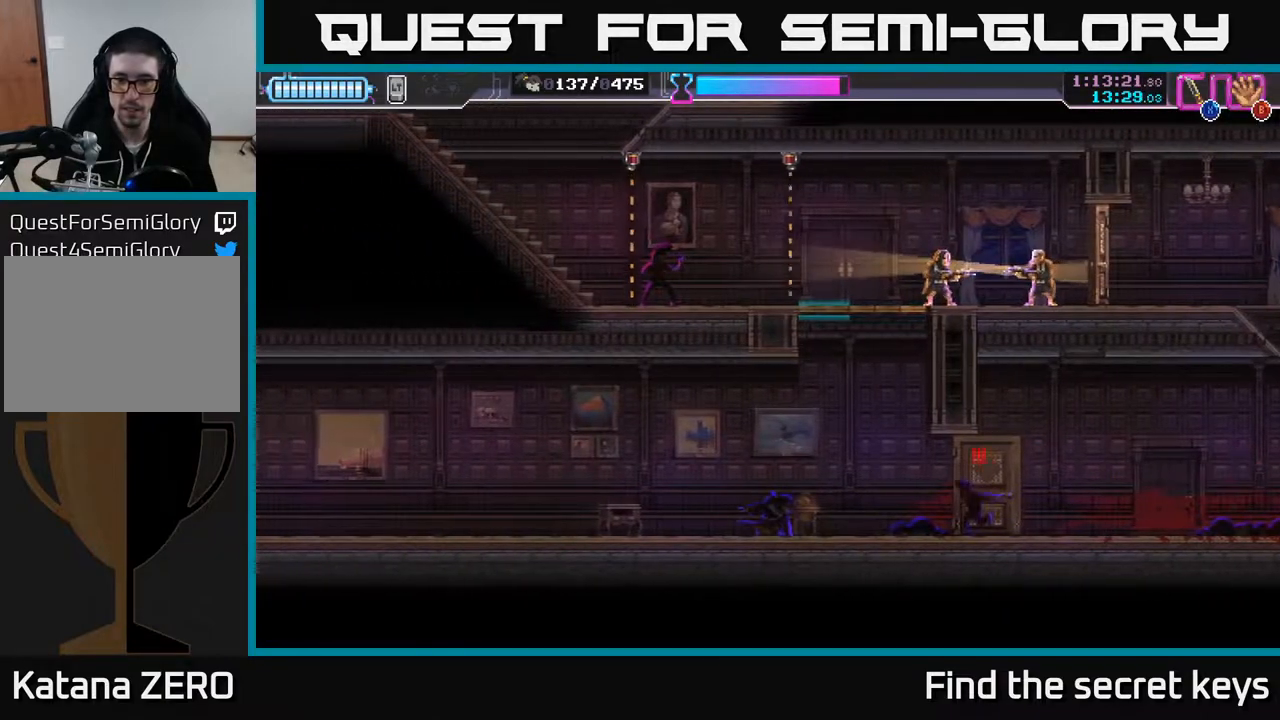
Gameplay with a controller (Xbox layout); each line is a JSON object with the inputs held at the frame after it. "events" lists button and stick changes between this image and that frame as [ms after this image, input, new state], when the widget could be followed in between.
{"buttons": [], "left_stick": "right", "right_stick": "center", "events": [[100, "left_stick", "right"], [200, "X", "down"], [267, "X", "up"], [317, "left_stick", "center"], [483, "left_stick", "right"]]}
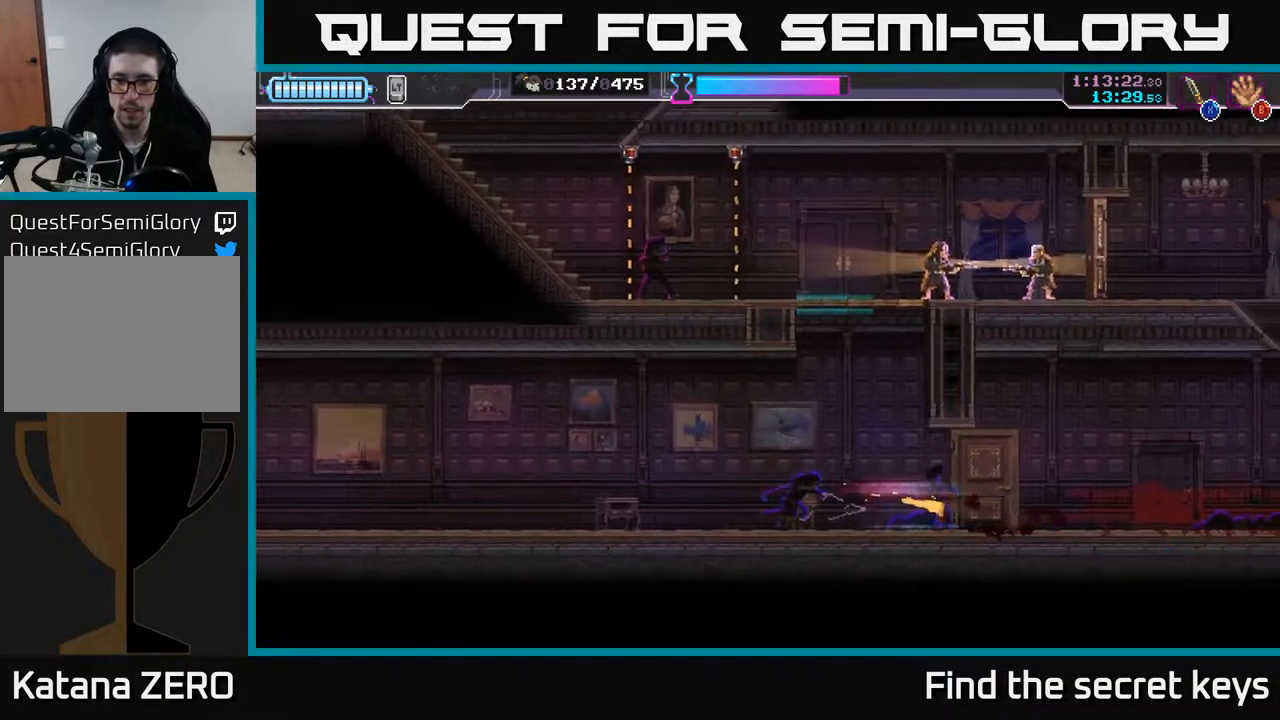
{"buttons": [], "left_stick": "right", "right_stick": "center", "events": []}
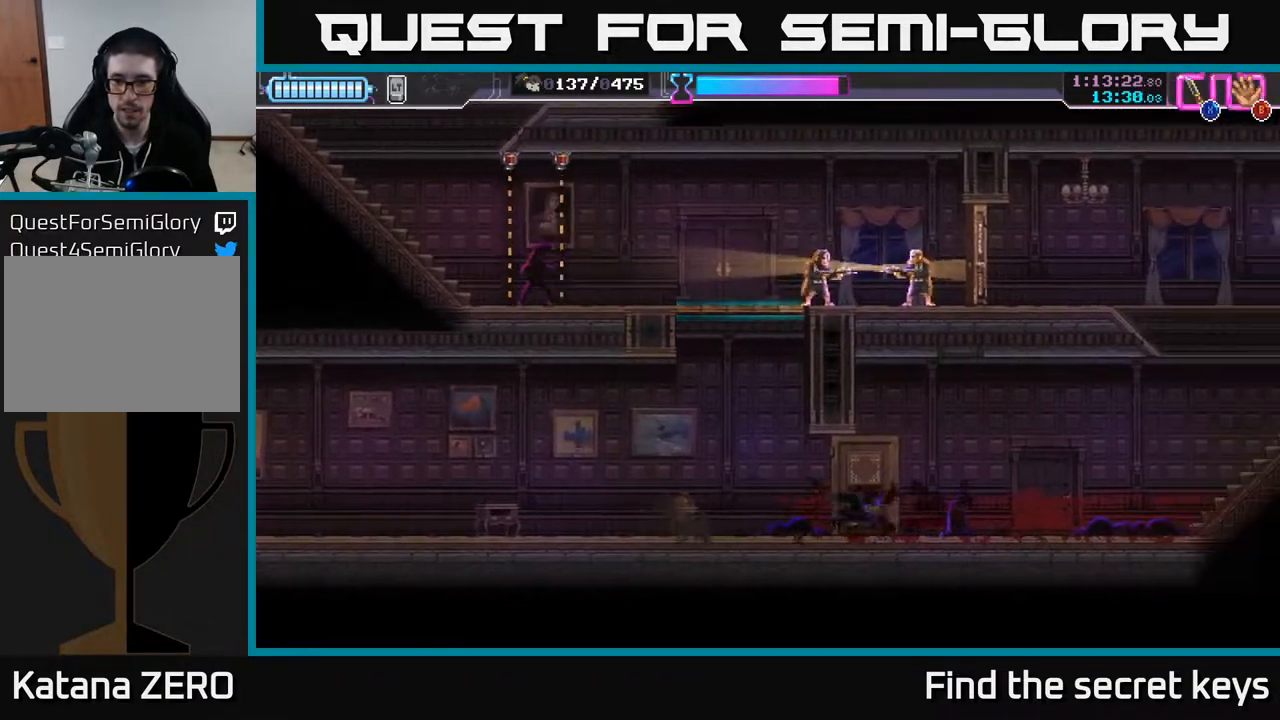
{"buttons": [], "left_stick": "right", "right_stick": "center", "events": []}
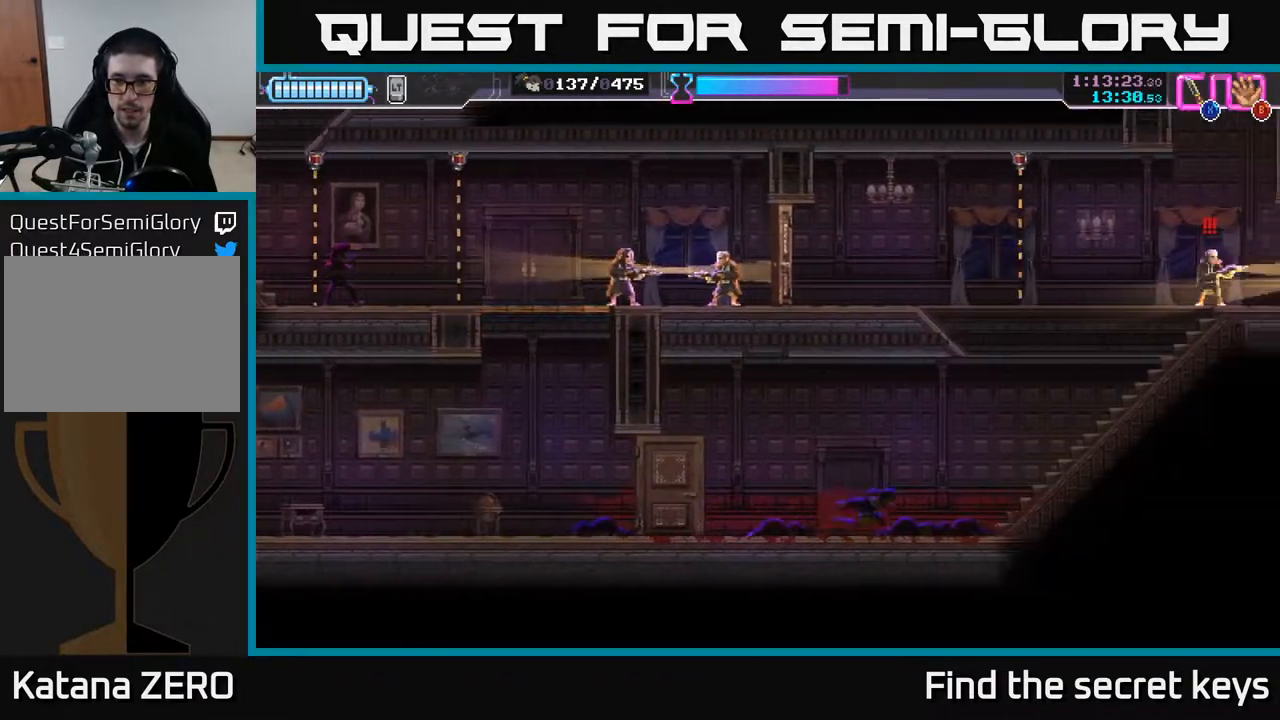
{"buttons": [], "left_stick": "right", "right_stick": "center", "events": []}
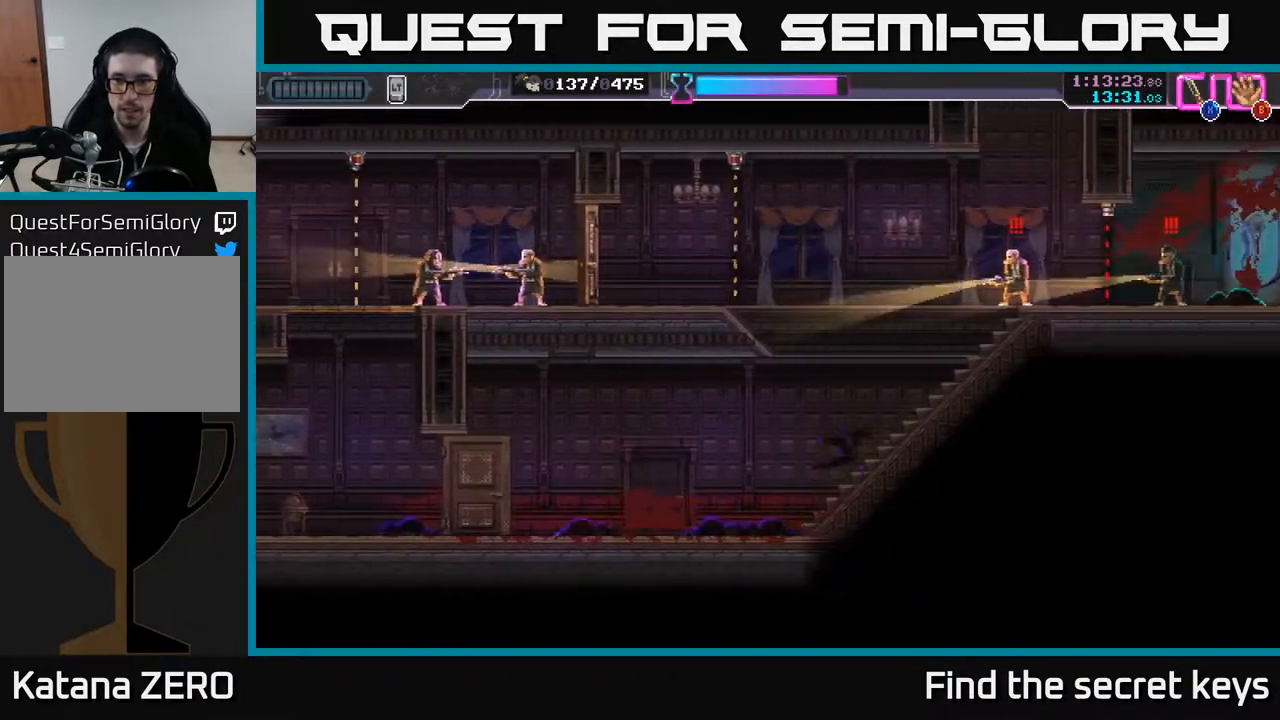
{"buttons": [], "left_stick": "left", "right_stick": "center", "events": [[83, "R2", "down"], [233, "R2", "up"], [250, "left_stick", "up-right"], [300, "X", "down"], [367, "X", "up"], [500, "left_stick", "left"]]}
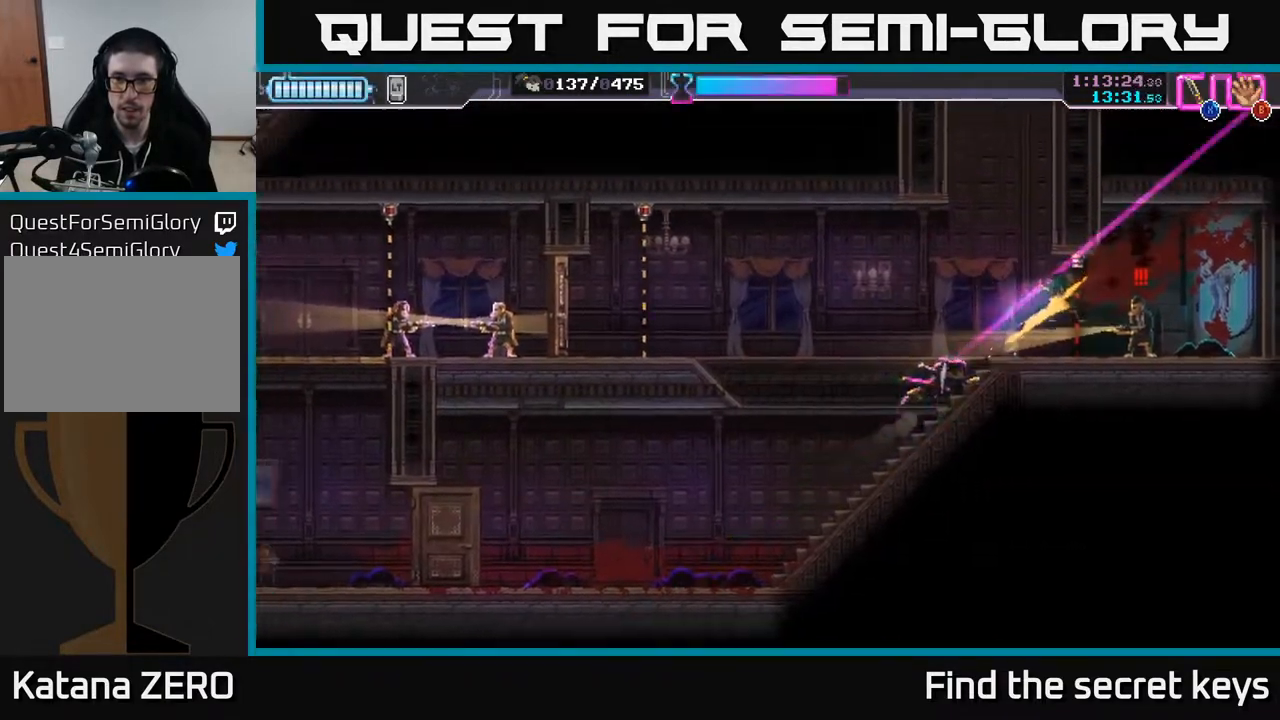
{"buttons": ["R2"], "left_stick": "down-left", "right_stick": "center", "events": [[233, "left_stick", "down-left"], [500, "R2", "down"]]}
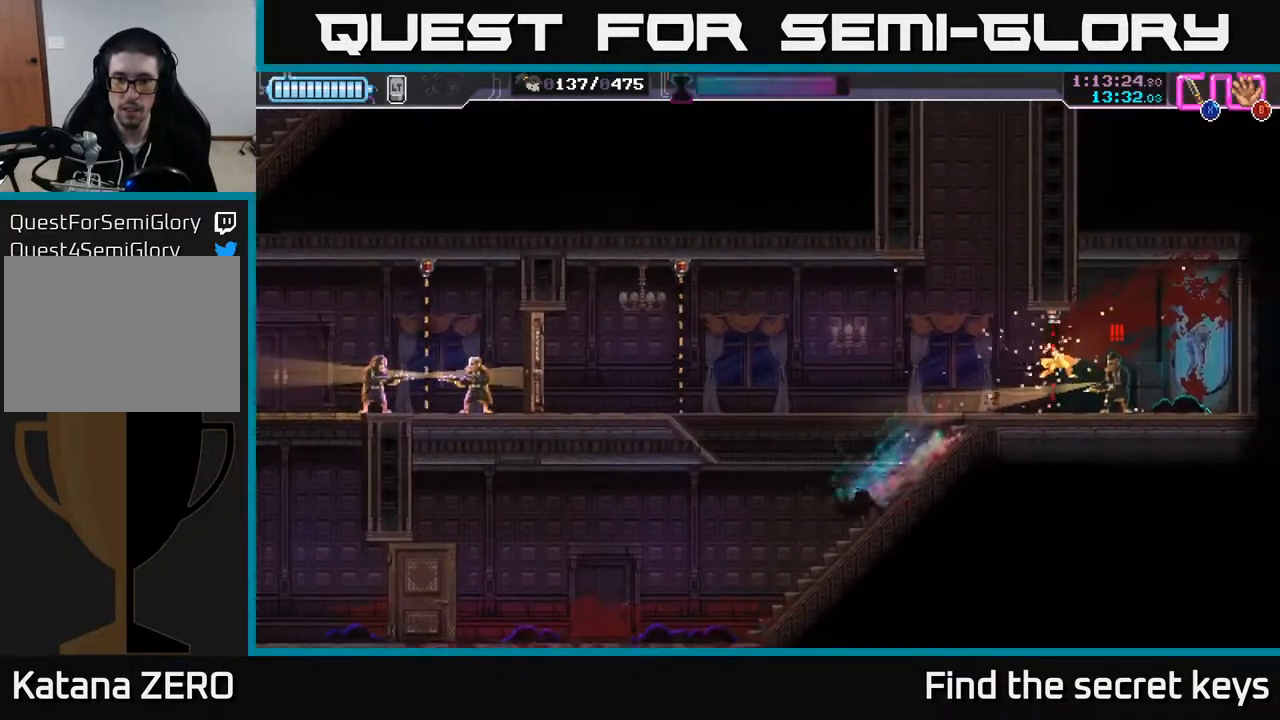
{"buttons": [], "left_stick": "right", "right_stick": "center", "events": [[117, "R2", "up"], [167, "left_stick", "down-right"], [283, "left_stick", "center"], [500, "left_stick", "right"]]}
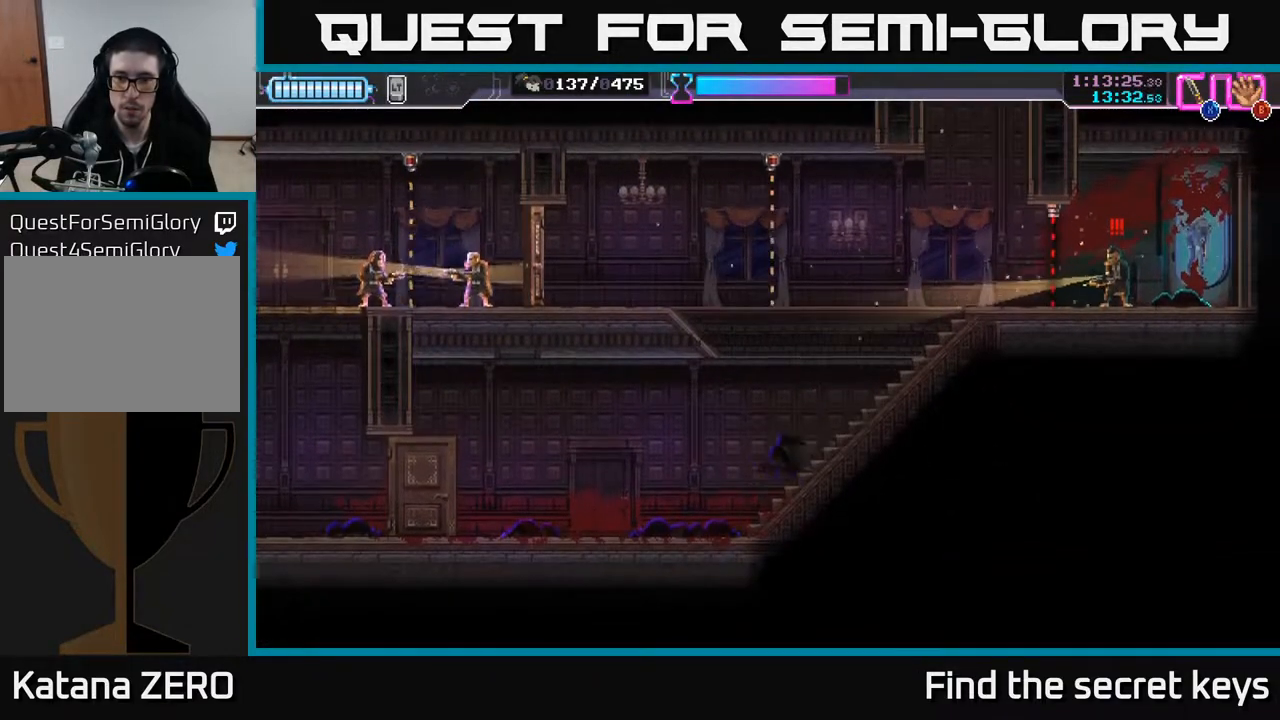
{"buttons": [], "left_stick": "center", "right_stick": "center", "events": [[333, "left_stick", "center"]]}
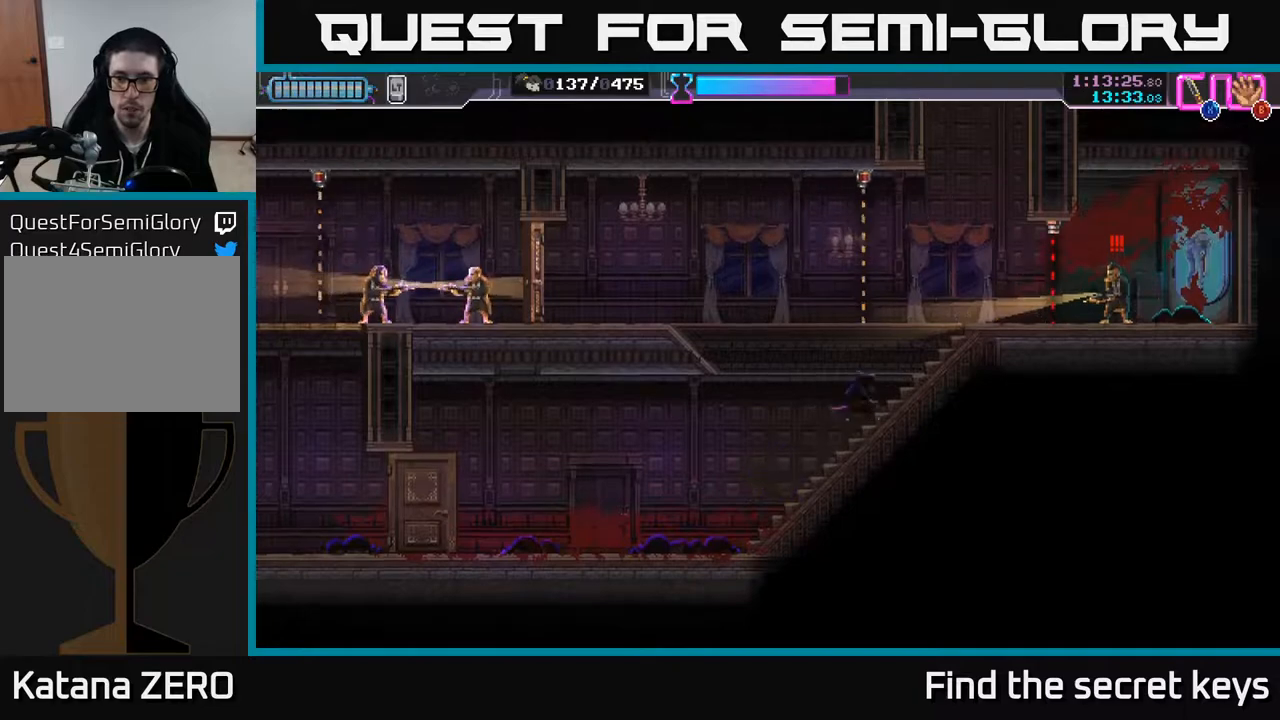
{"buttons": [], "left_stick": "center", "right_stick": "center", "events": []}
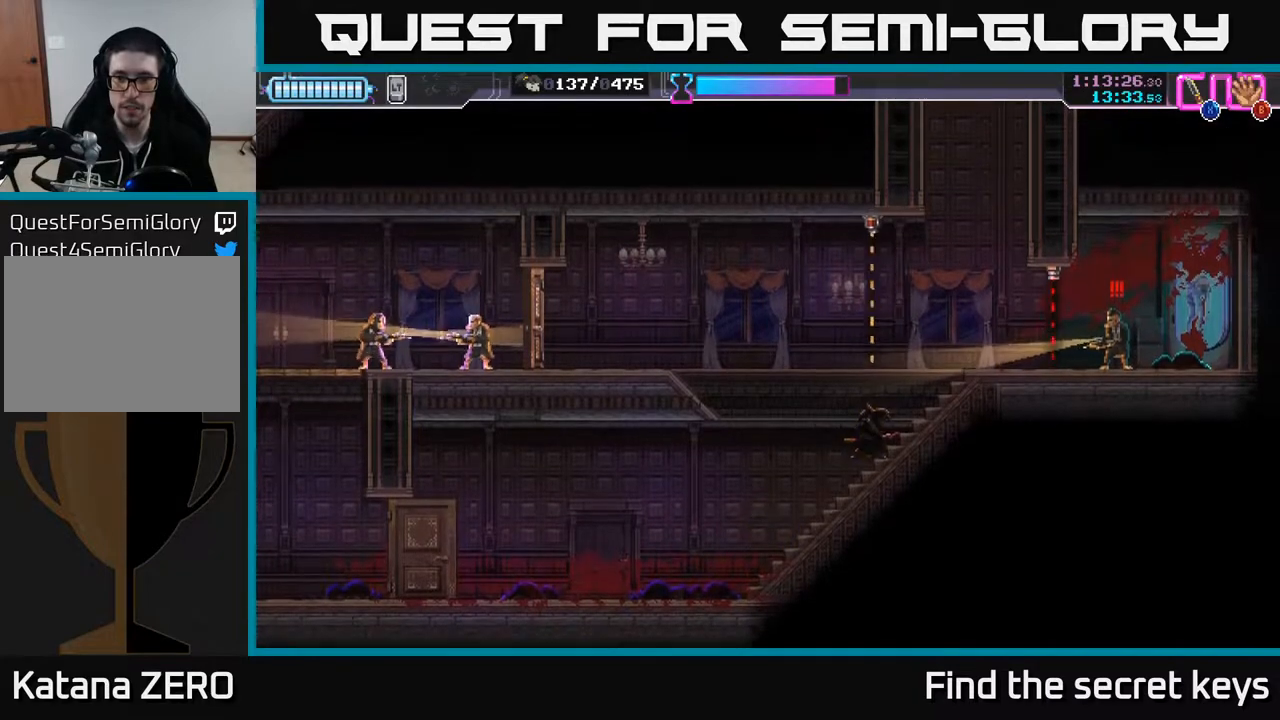
{"buttons": [], "left_stick": "right", "right_stick": "center", "events": [[283, "left_stick", "right"]]}
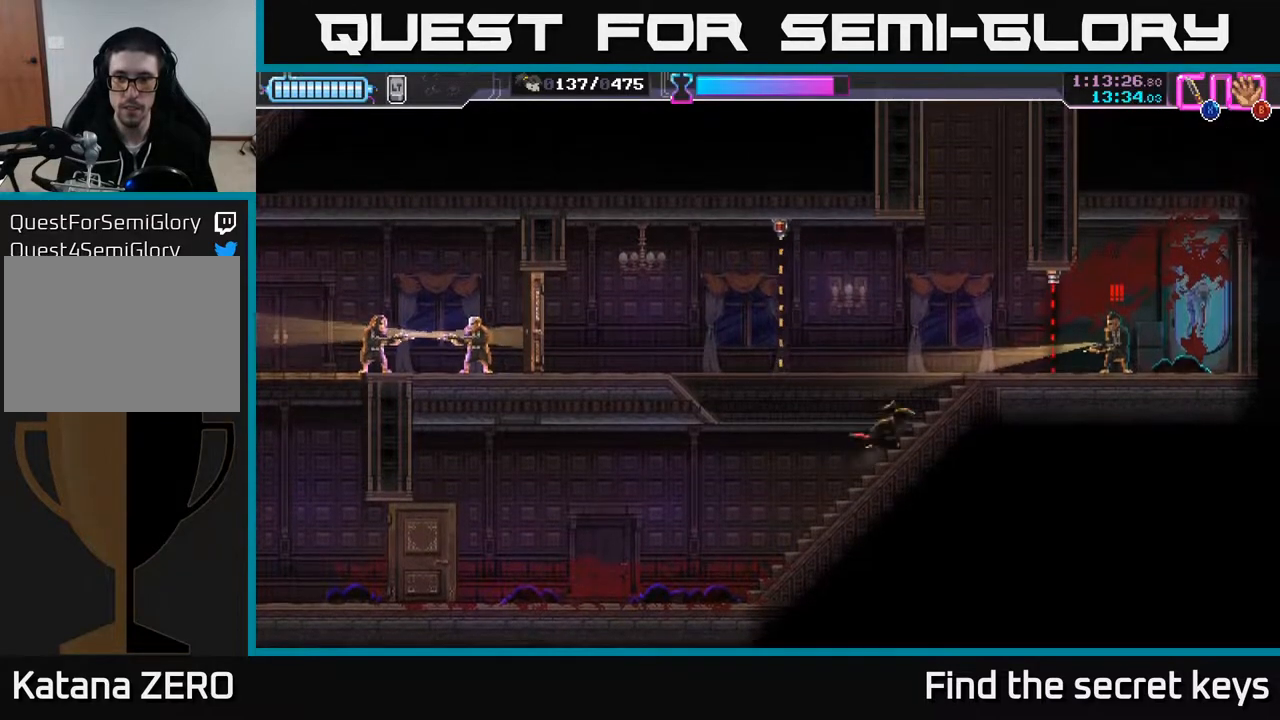
{"buttons": ["X"], "left_stick": "right", "right_stick": "center", "events": [[250, "R2", "down"], [483, "R2", "up"], [483, "X", "down"]]}
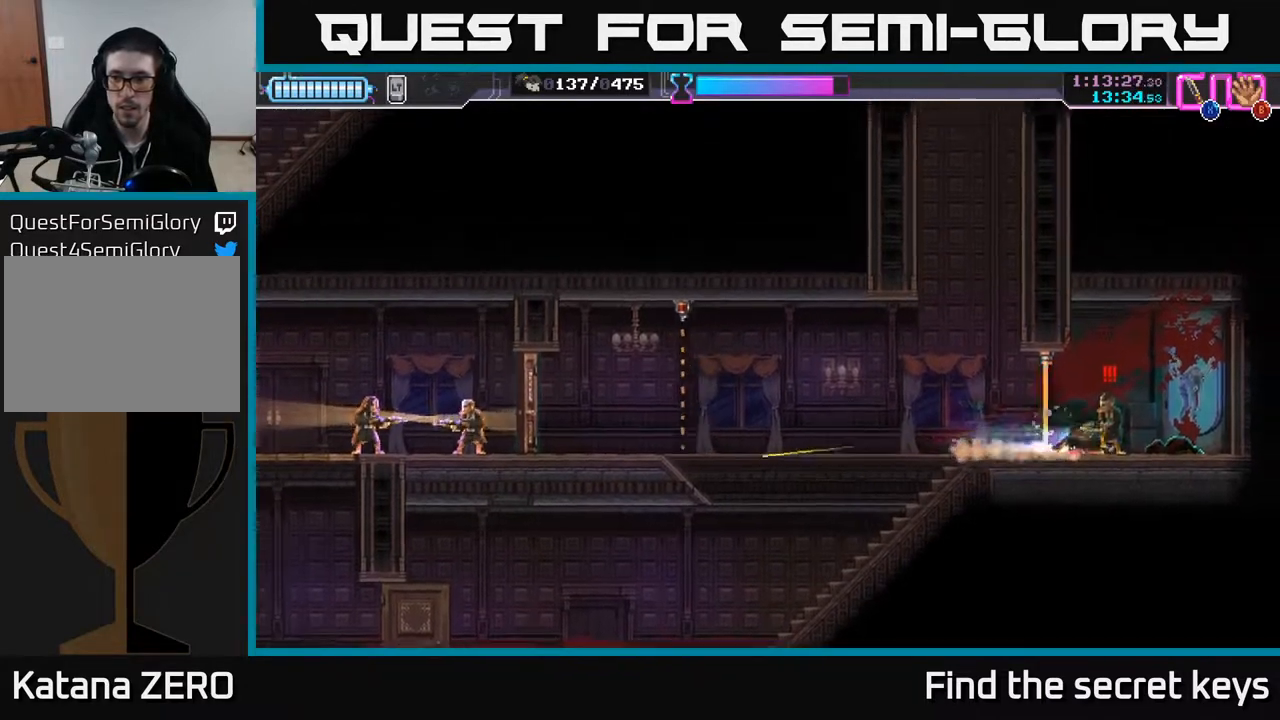
{"buttons": [], "left_stick": "center", "right_stick": "center", "events": [[67, "X", "up"], [267, "left_stick", "left"], [383, "left_stick", "center"]]}
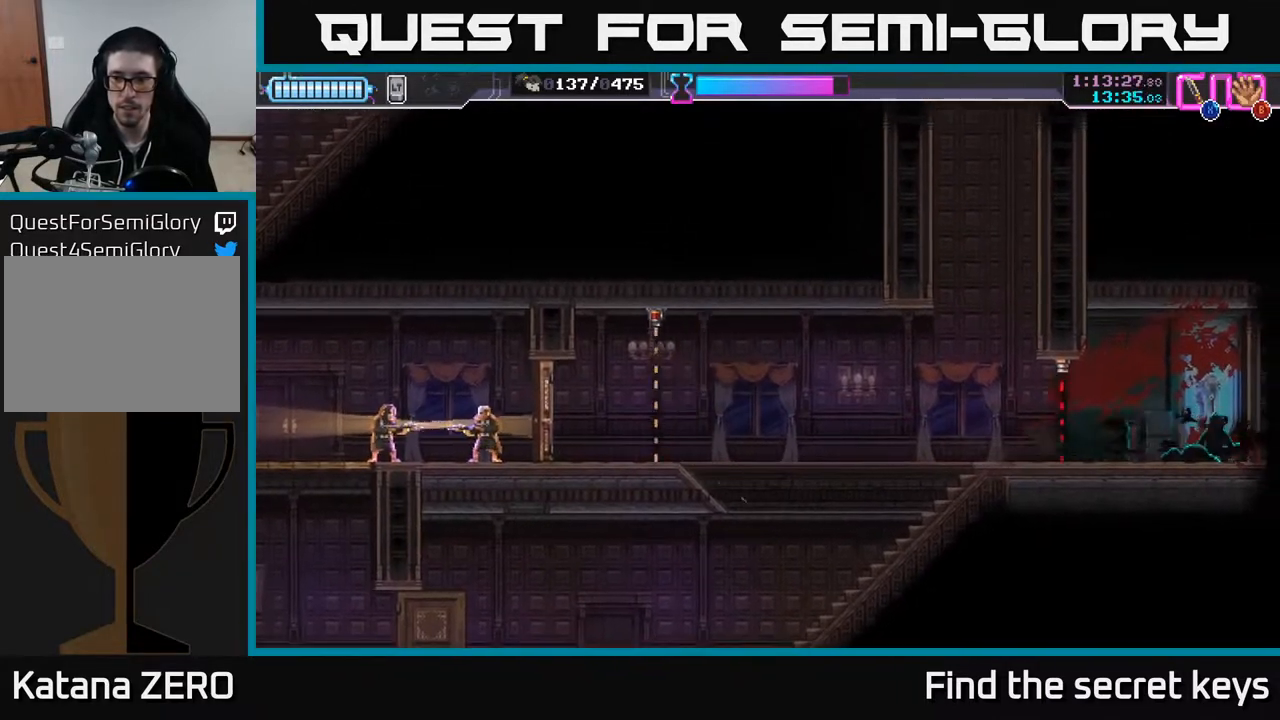
{"buttons": [], "left_stick": "left", "right_stick": "center", "events": [[333, "left_stick", "left"]]}
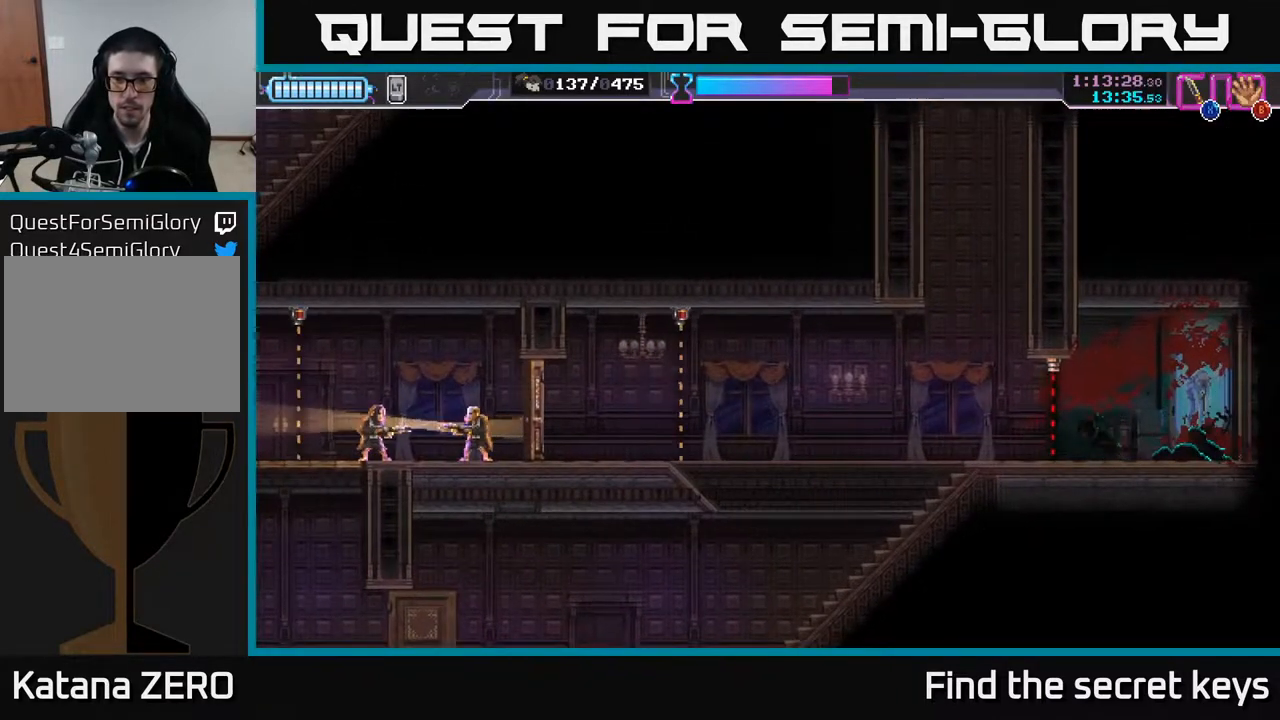
{"buttons": [], "left_stick": "center", "right_stick": "center", "events": [[33, "R2", "down"], [133, "R2", "up"], [300, "left_stick", "right"], [500, "left_stick", "center"]]}
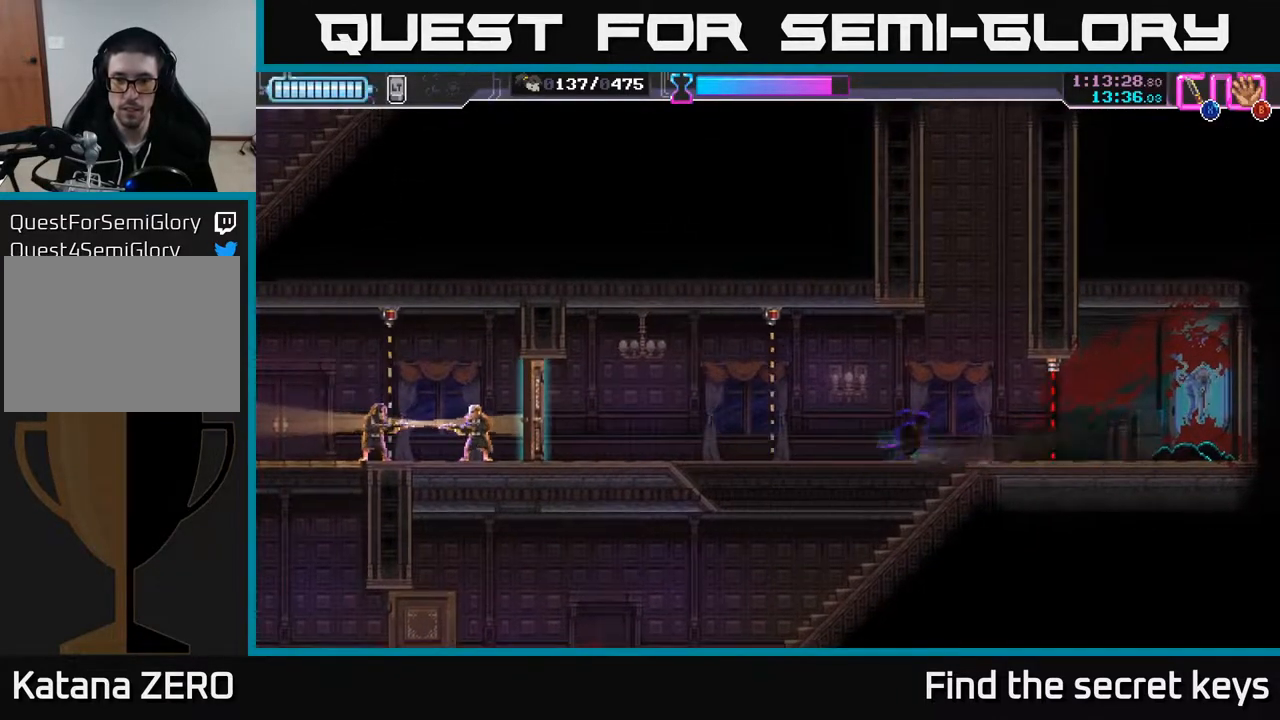
{"buttons": [], "left_stick": "center", "right_stick": "center", "events": [[17, "left_stick", "right"], [50, "left_stick", "down"], [200, "left_stick", "down-left"], [367, "left_stick", "left"], [500, "left_stick", "center"]]}
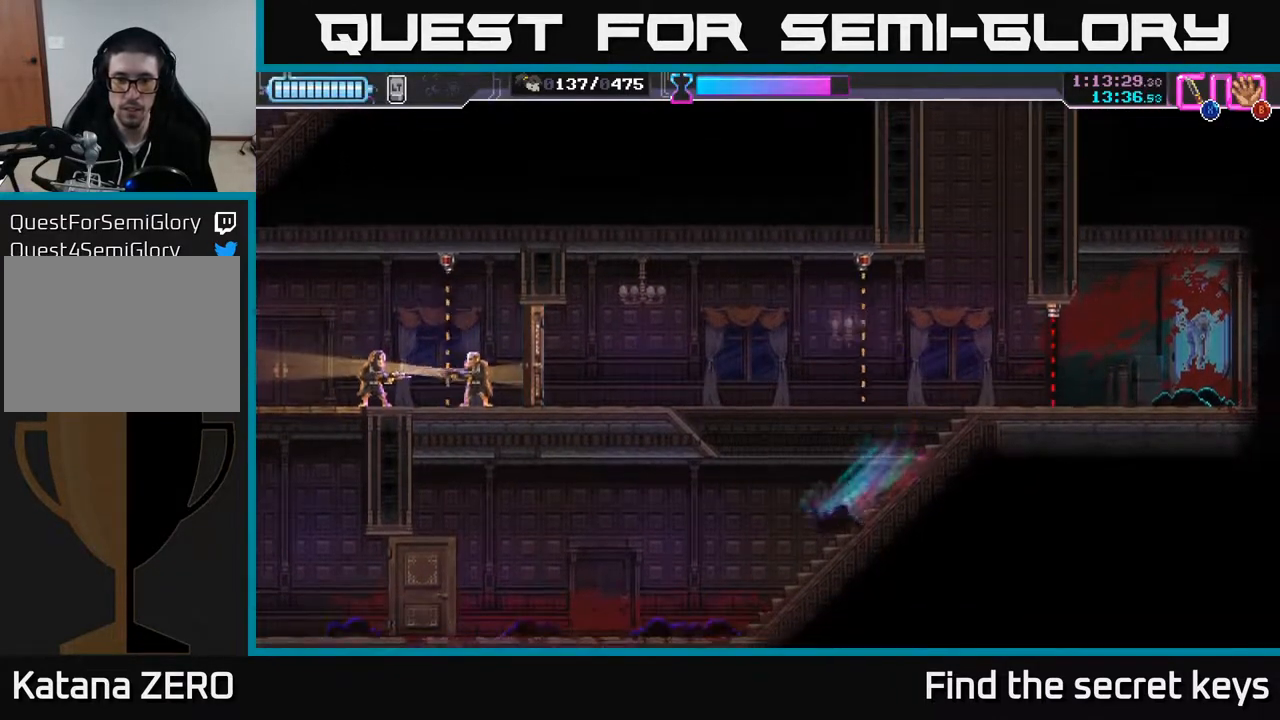
{"buttons": [], "left_stick": "center", "right_stick": "center", "events": []}
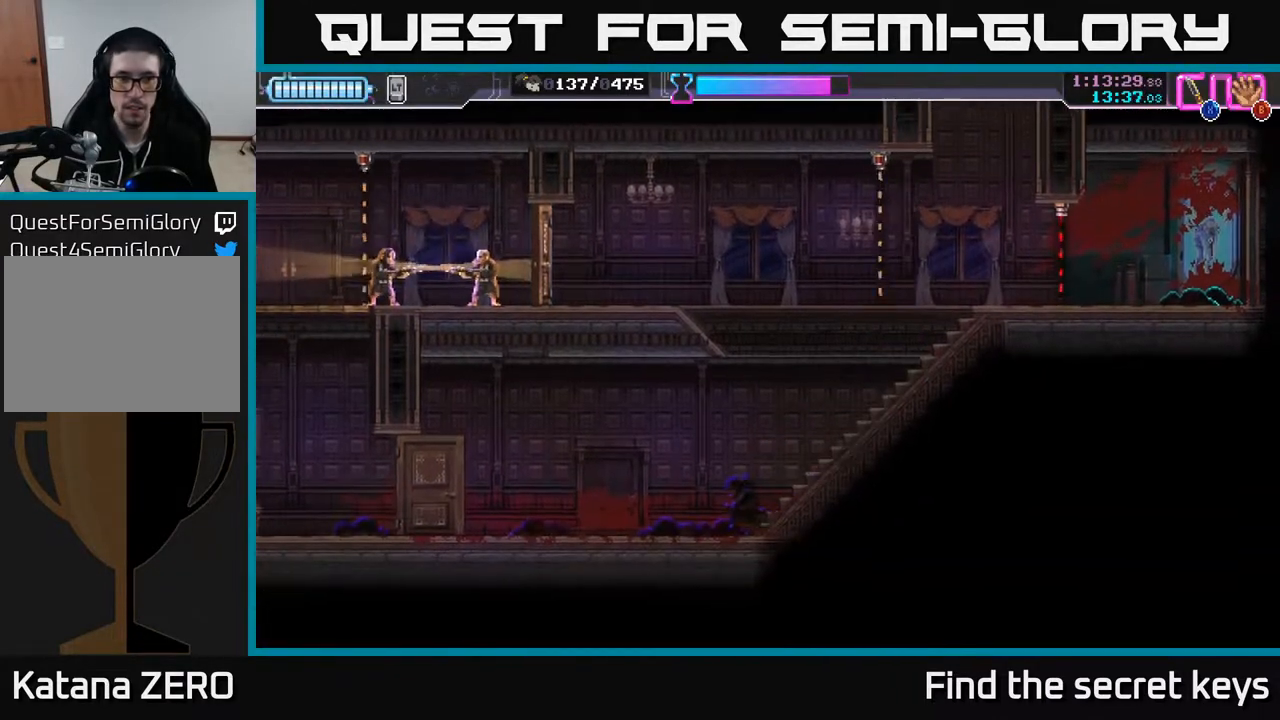
{"buttons": [], "left_stick": "right", "right_stick": "center", "events": [[100, "left_stick", "right"]]}
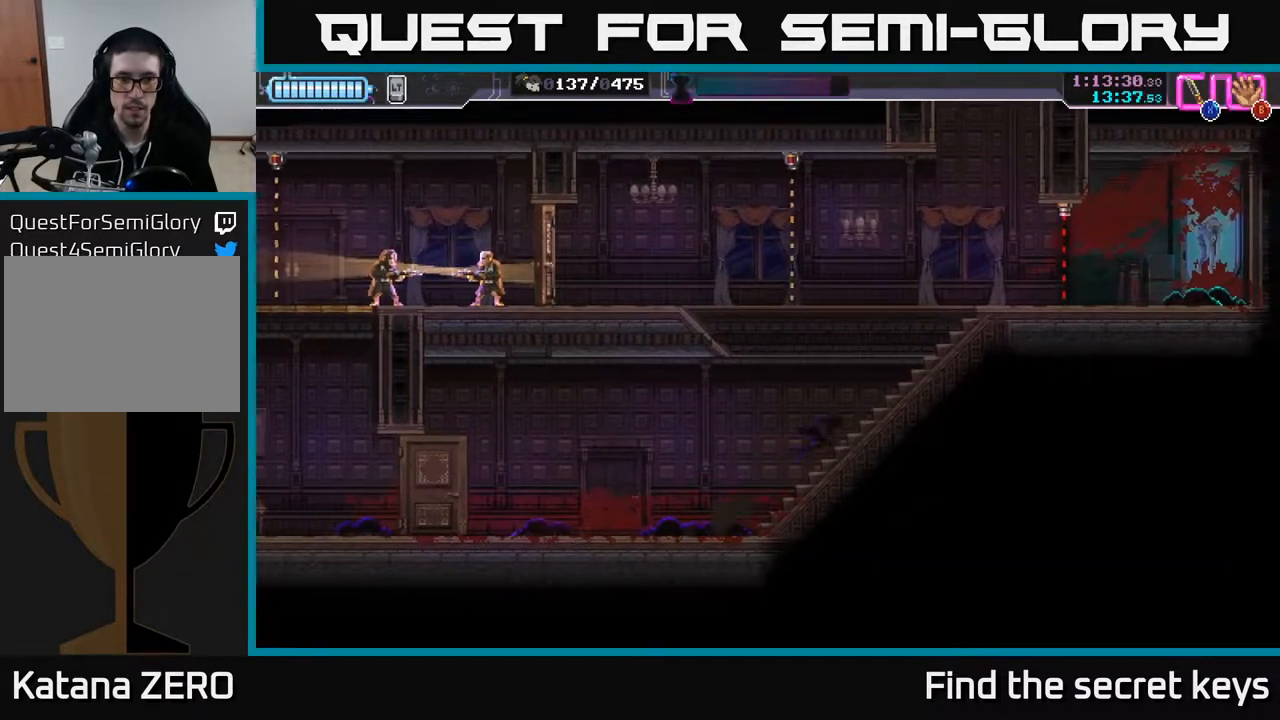
{"buttons": [], "left_stick": "center", "right_stick": "center", "events": [[33, "left_stick", "center"], [133, "left_stick", "left"], [217, "left_stick", "center"]]}
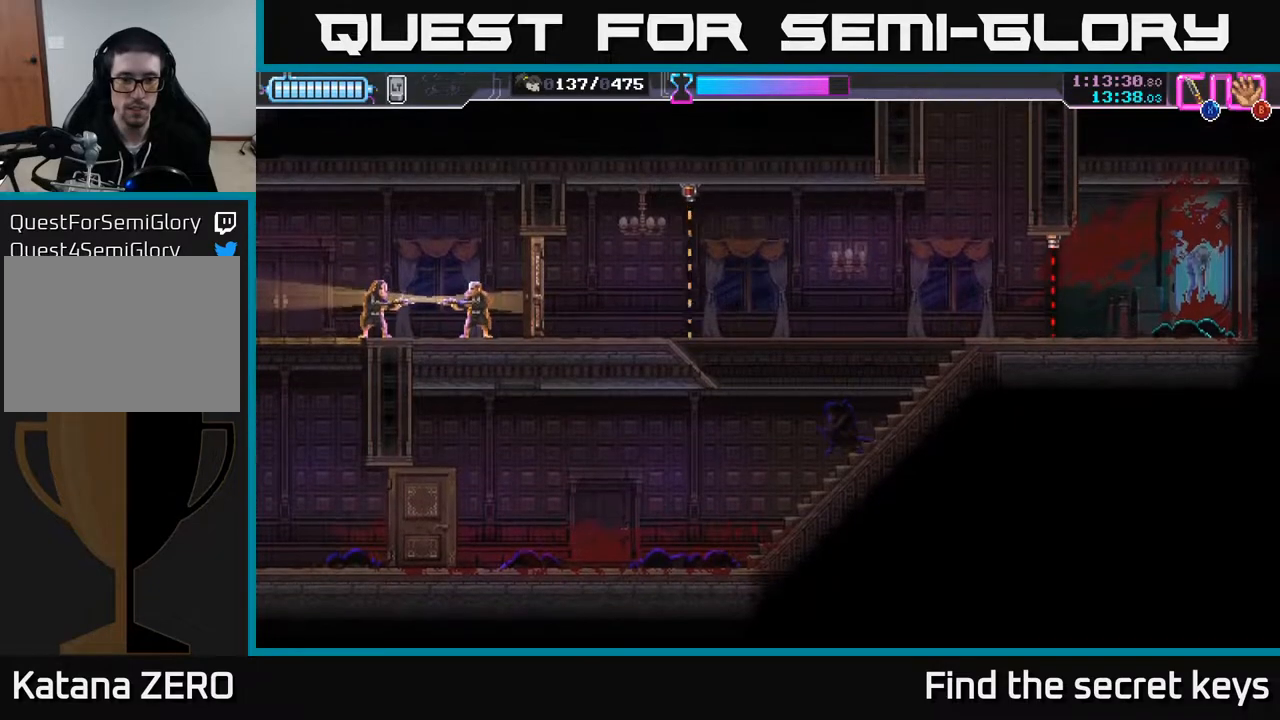
{"buttons": [], "left_stick": "center", "right_stick": "center", "events": []}
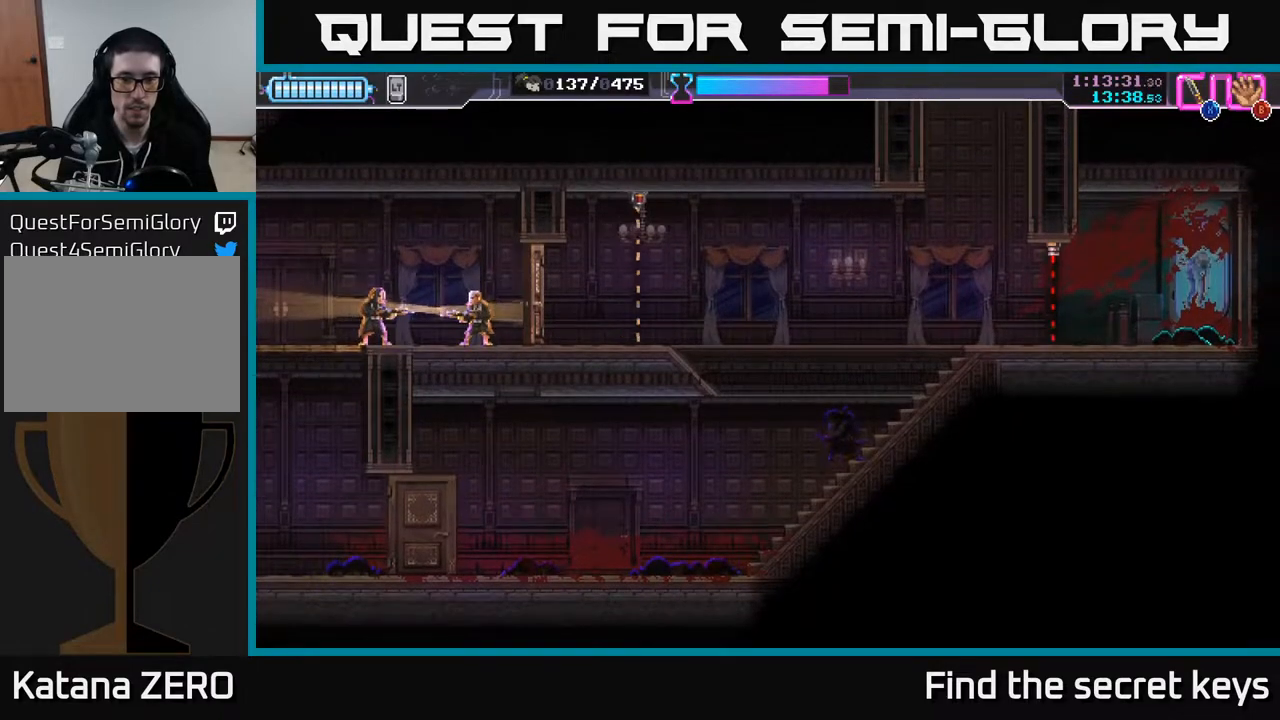
{"buttons": [], "left_stick": "center", "right_stick": "center", "events": []}
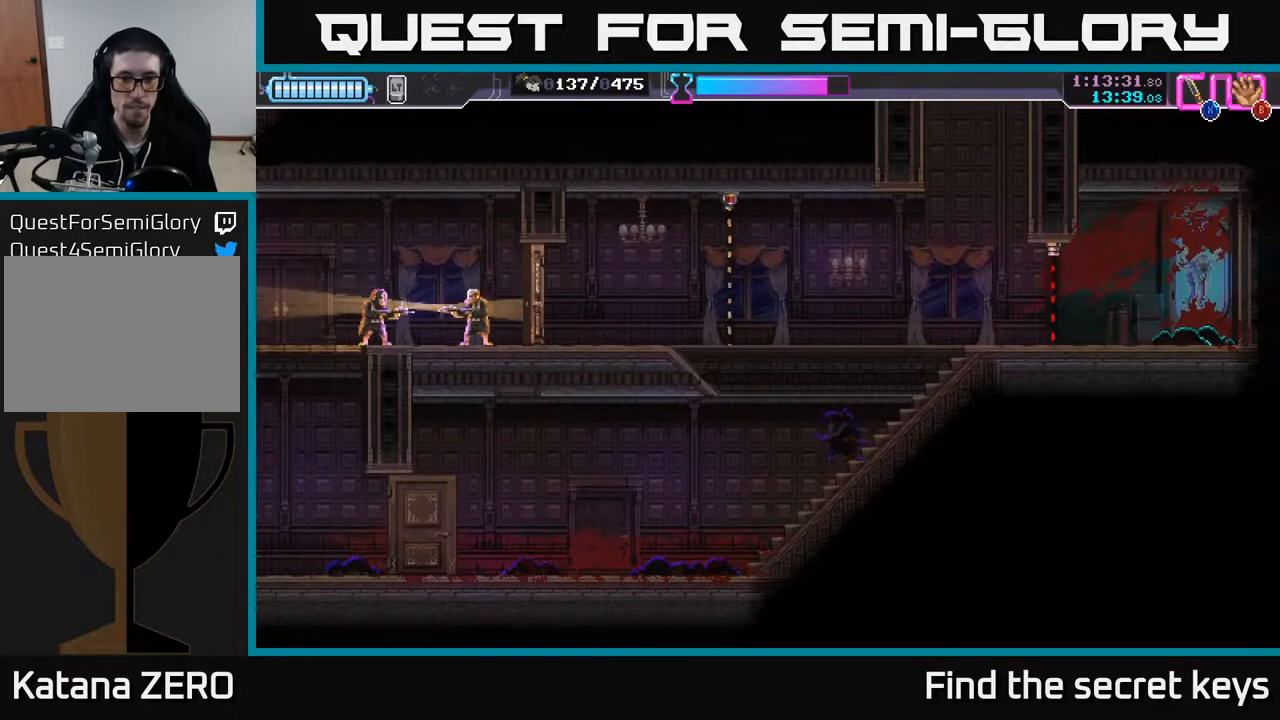
{"buttons": ["A"], "left_stick": "left", "right_stick": "center", "events": [[217, "left_stick", "left"], [300, "A", "down"]]}
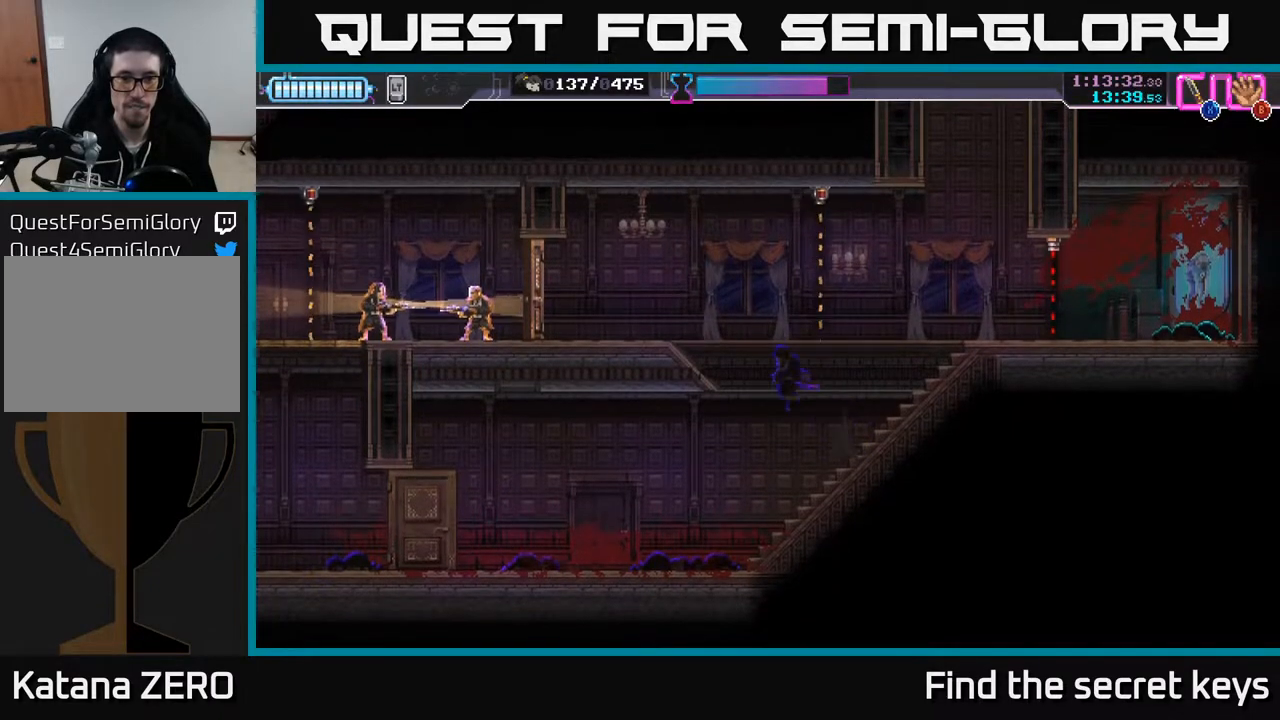
{"buttons": [], "left_stick": "center", "right_stick": "center", "events": [[200, "A", "up"], [383, "left_stick", "center"]]}
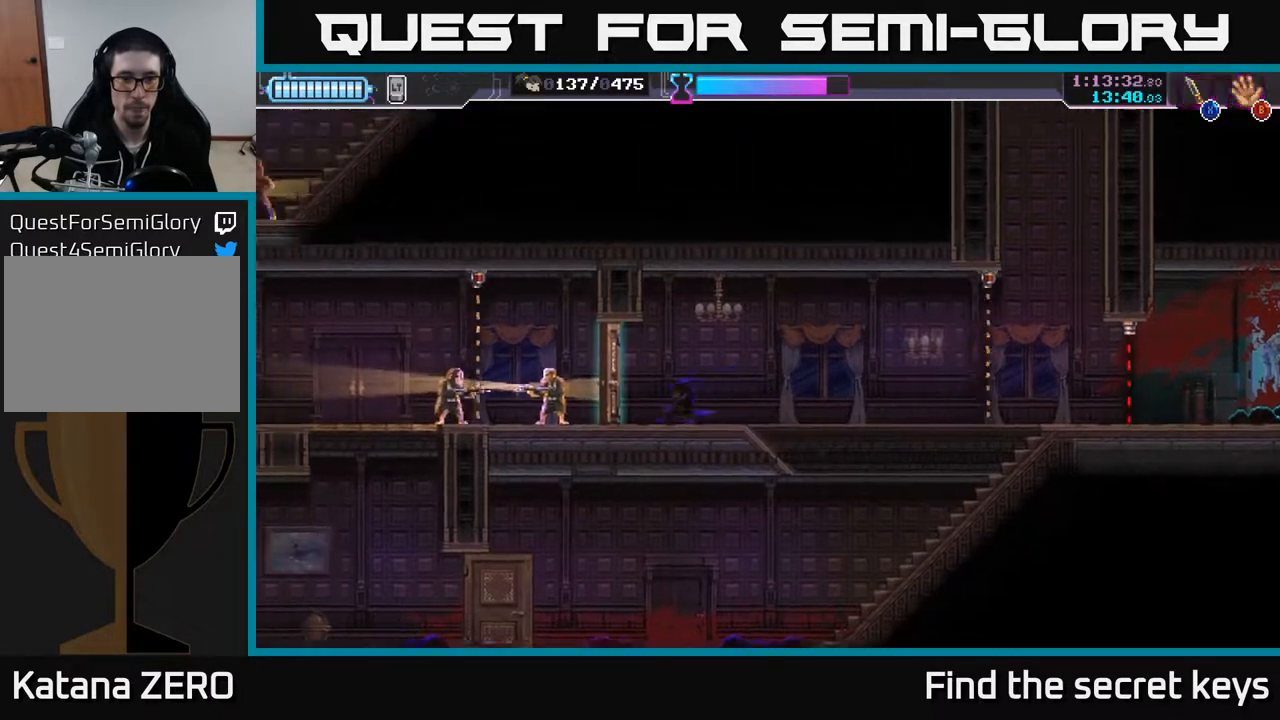
{"buttons": [], "left_stick": "left", "right_stick": "center", "events": [[417, "left_stick", "left"]]}
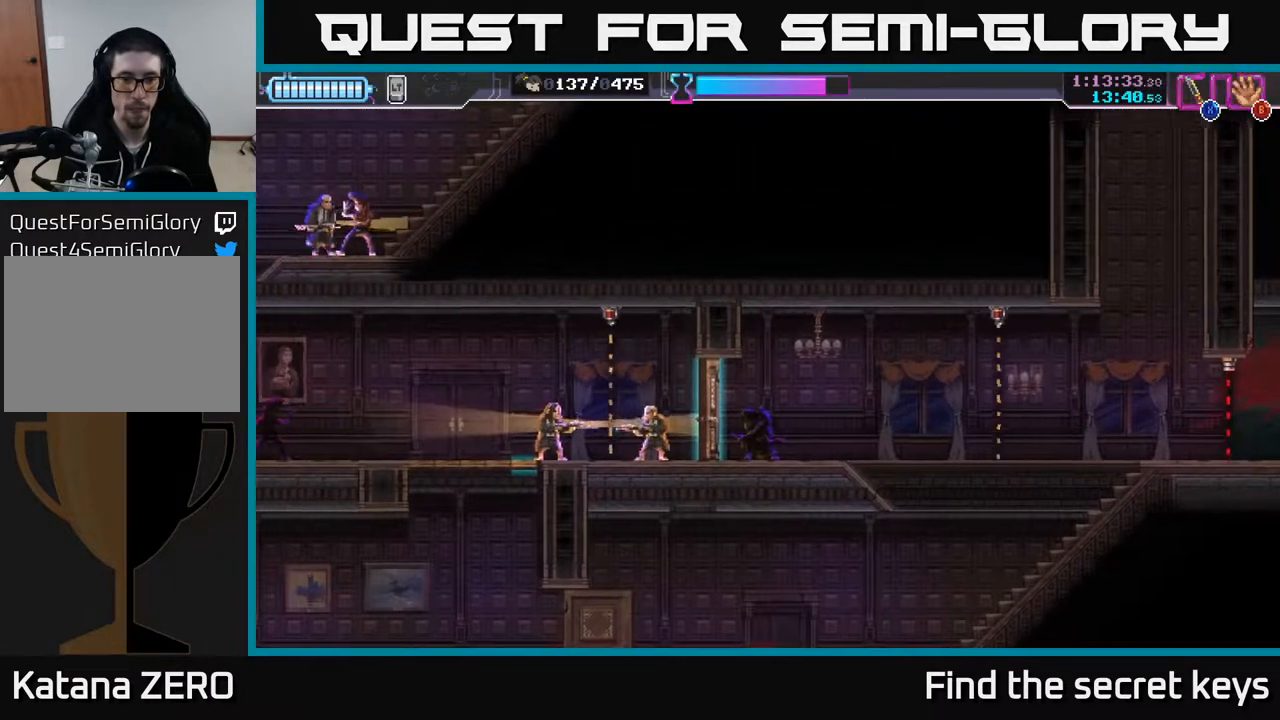
{"buttons": [], "left_stick": "left", "right_stick": "center", "events": [[217, "X", "down"], [350, "X", "up"]]}
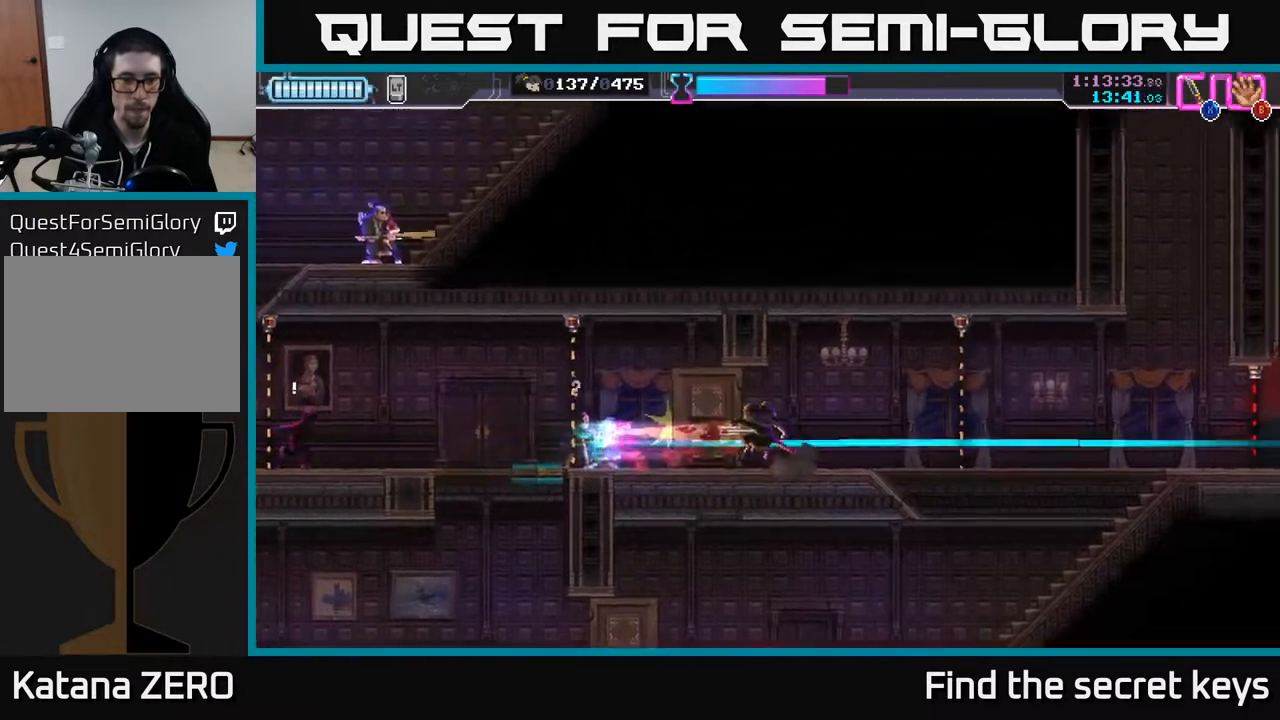
{"buttons": [], "left_stick": "left", "right_stick": "center", "events": [[333, "X", "down"], [450, "X", "up"]]}
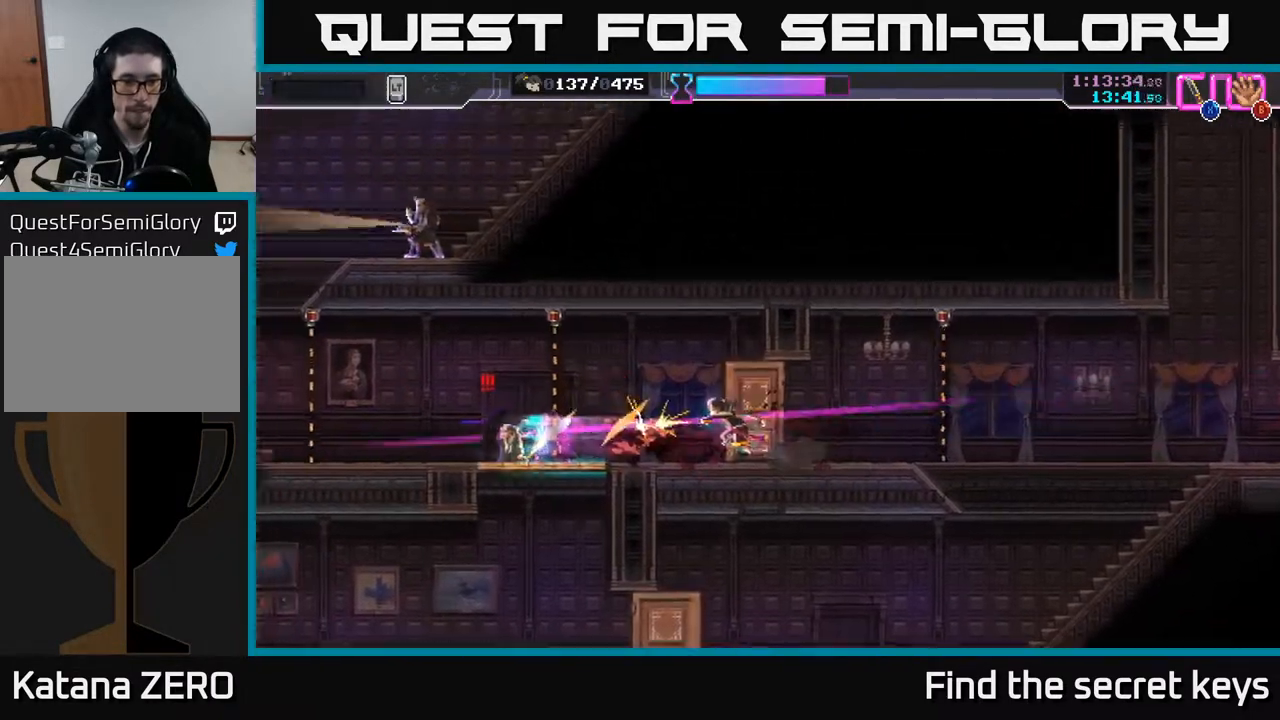
{"buttons": [], "left_stick": "left", "right_stick": "center", "events": [[50, "X", "down"], [167, "X", "up"], [317, "X", "down"], [417, "X", "up"]]}
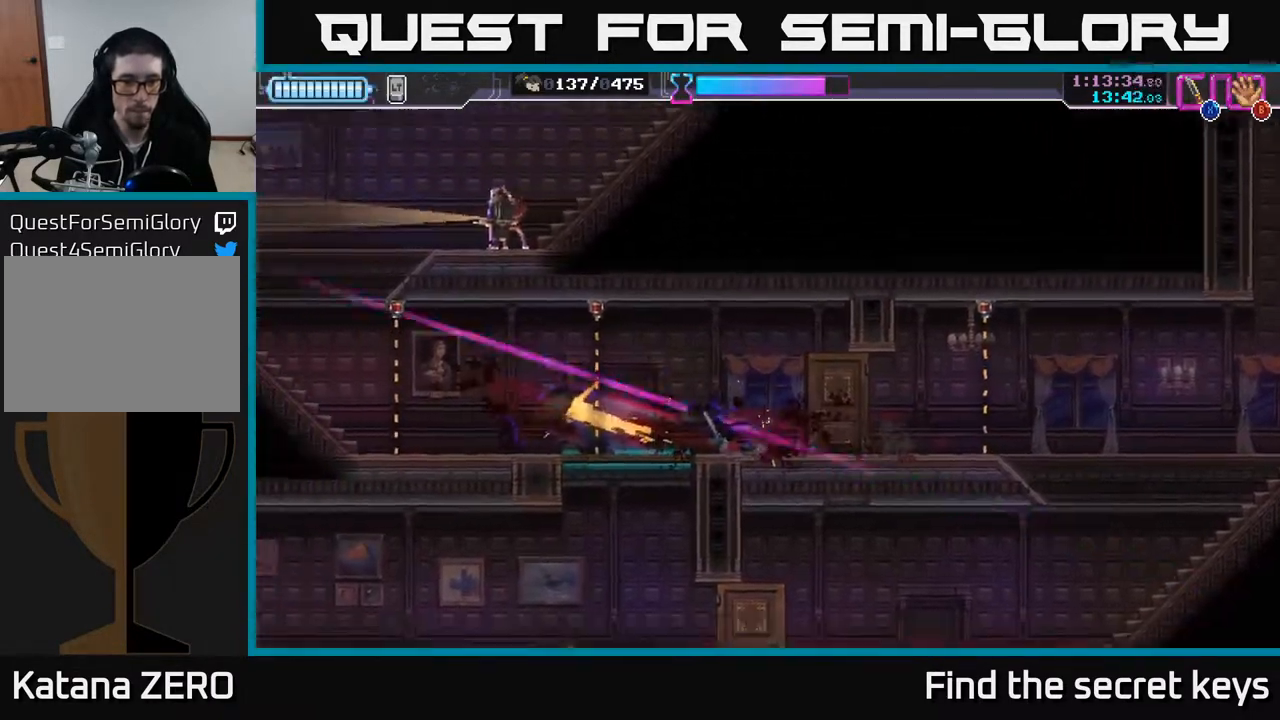
{"buttons": [], "left_stick": "down", "right_stick": "center", "events": [[33, "left_stick", "center"], [117, "left_stick", "down"], [300, "X", "down"], [383, "X", "up"]]}
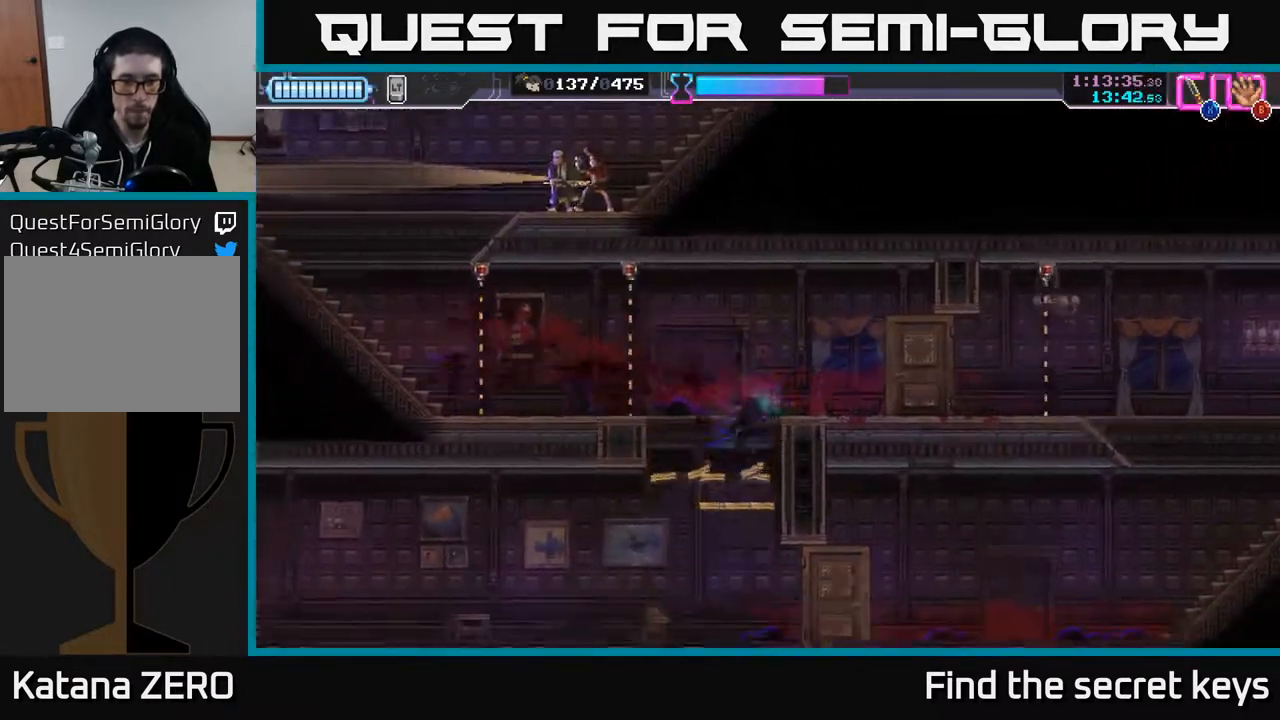
{"buttons": [], "left_stick": "center", "right_stick": "center", "events": [[183, "left_stick", "center"]]}
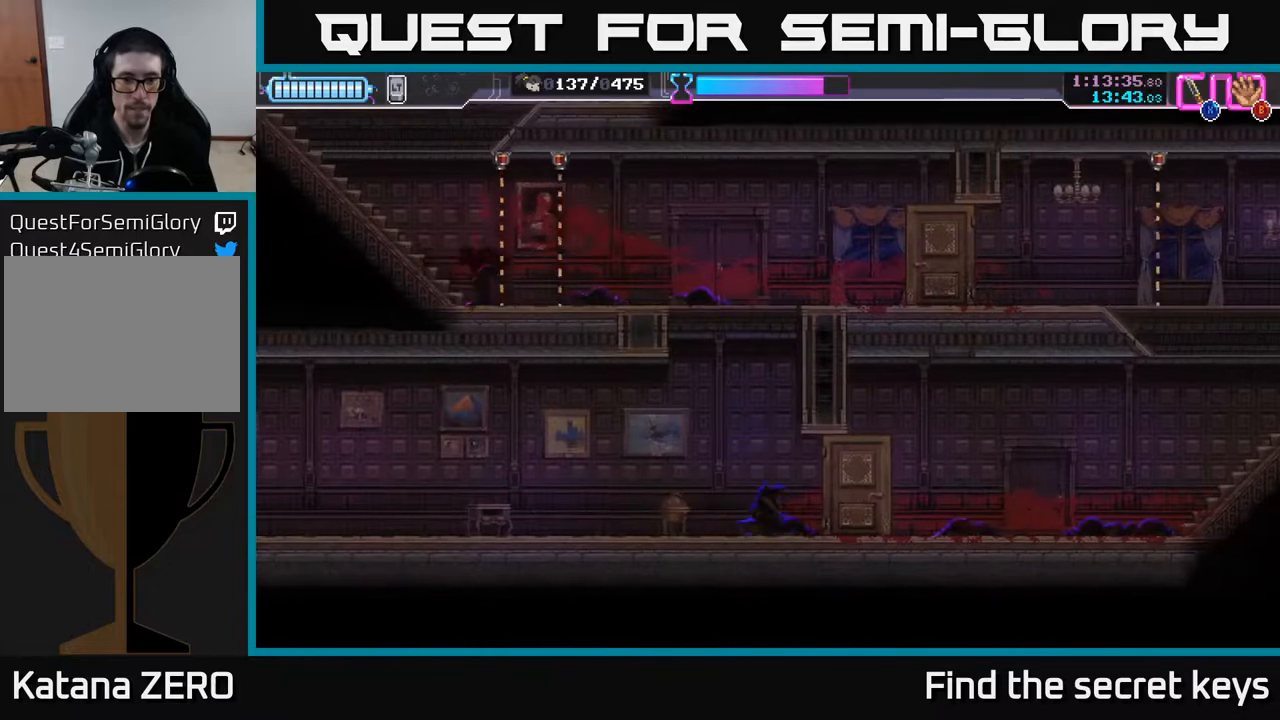
{"buttons": [], "left_stick": "center", "right_stick": "center", "events": [[67, "left_stick", "left"], [250, "left_stick", "center"]]}
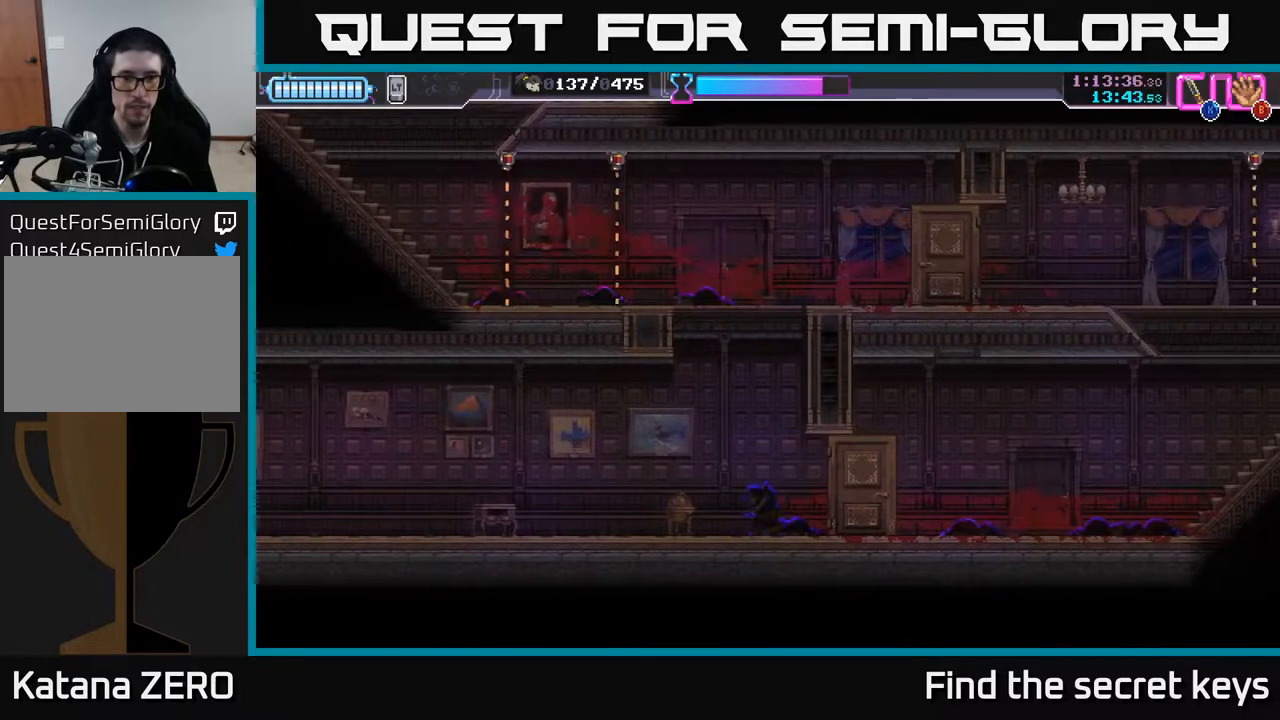
{"buttons": [], "left_stick": "center", "right_stick": "center", "events": []}